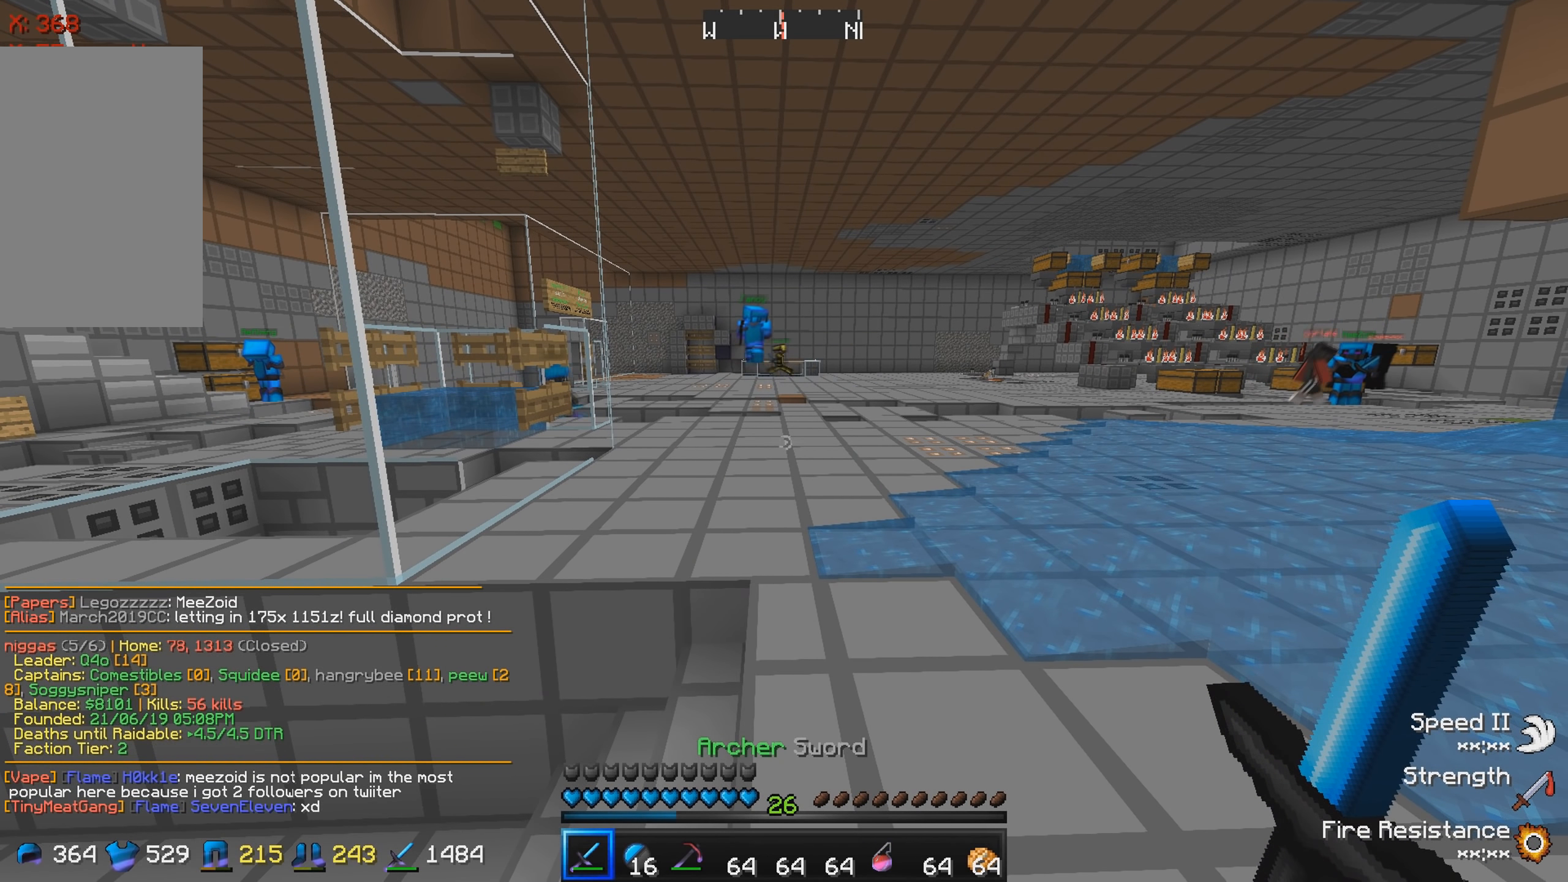
Gameplay with keyboard; each line is a JSON object with the keys held at the frame after it. "events" lists presses ("down") and releases ("up") of "a", "d", "s" and "w" between this image and that frame as [ms after this image, input, new state], when the widget could be followed in between. No other keys are recorded. Mouse input is not recorded.
{"keys": ["w"], "events": [[450, "w", "down"]]}
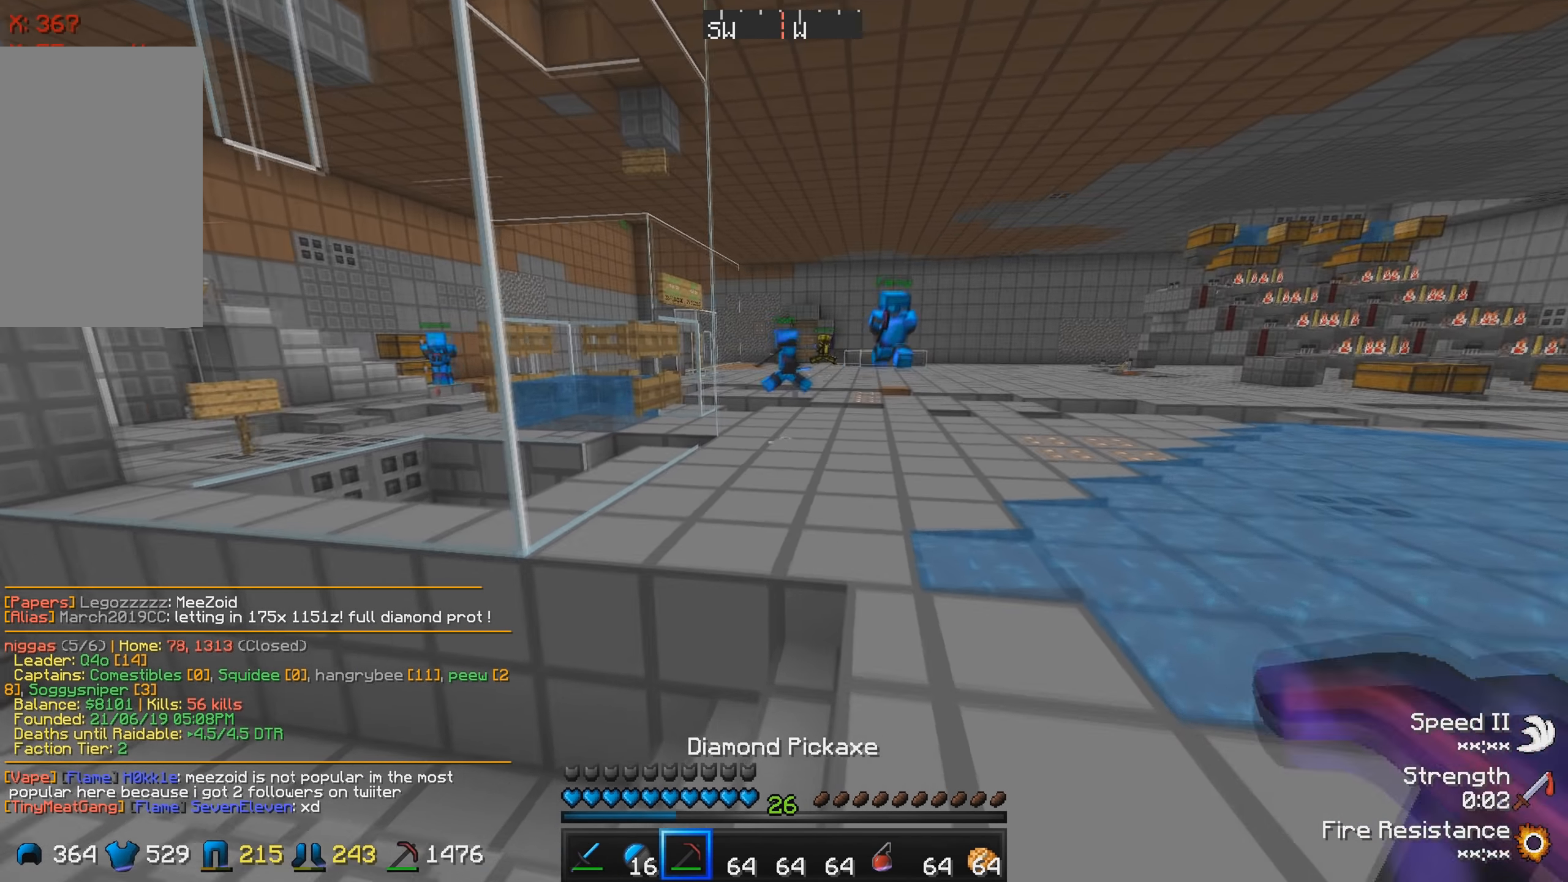
{"keys": ["w"], "events": []}
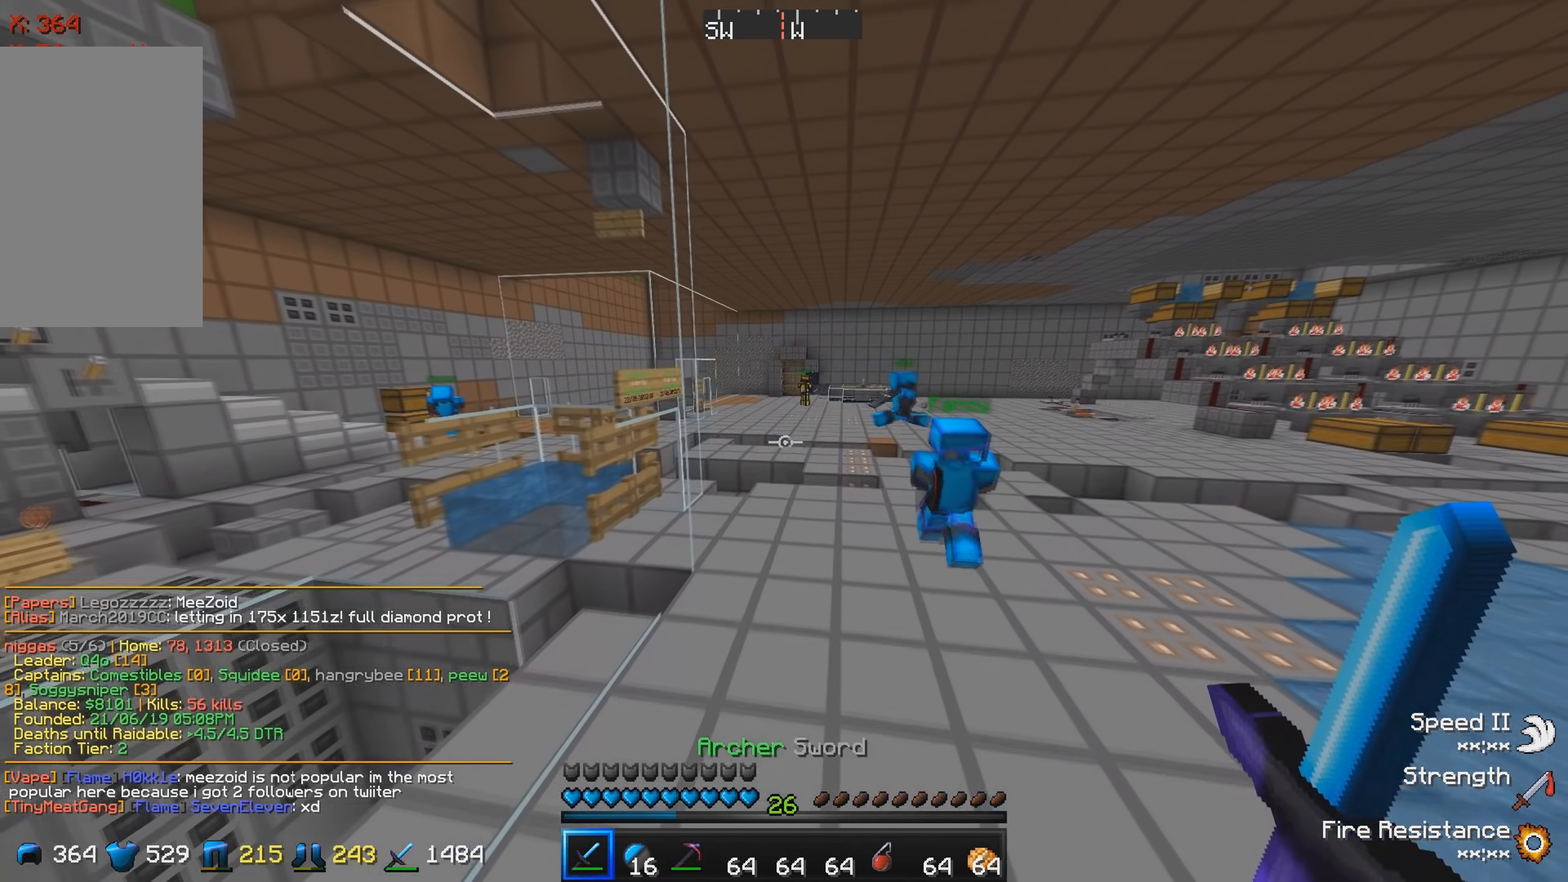
{"keys": ["w"], "events": []}
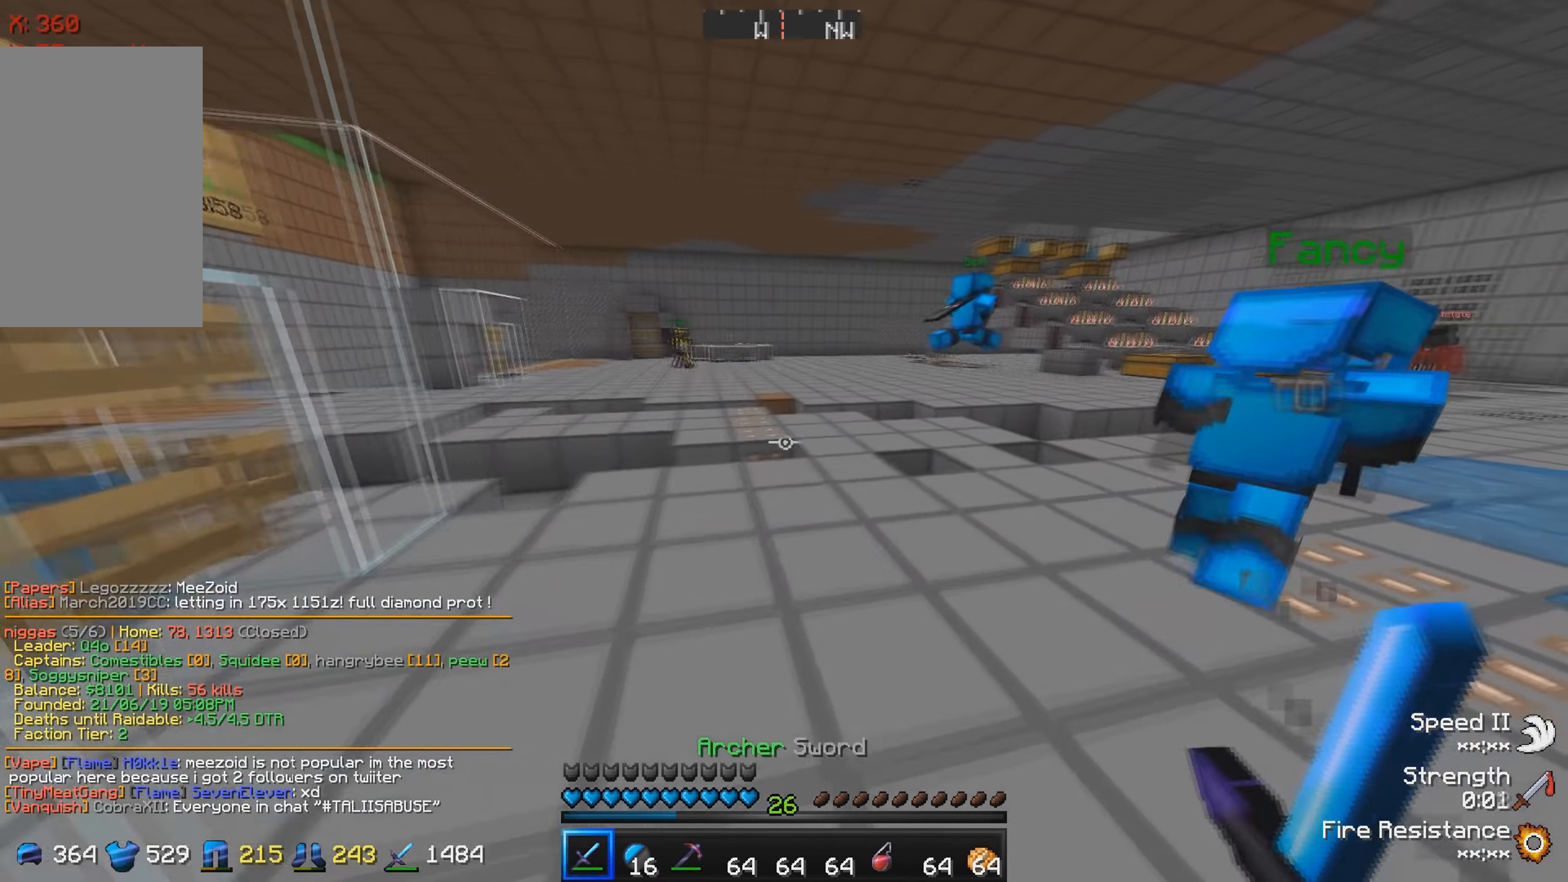
{"keys": ["w"], "events": []}
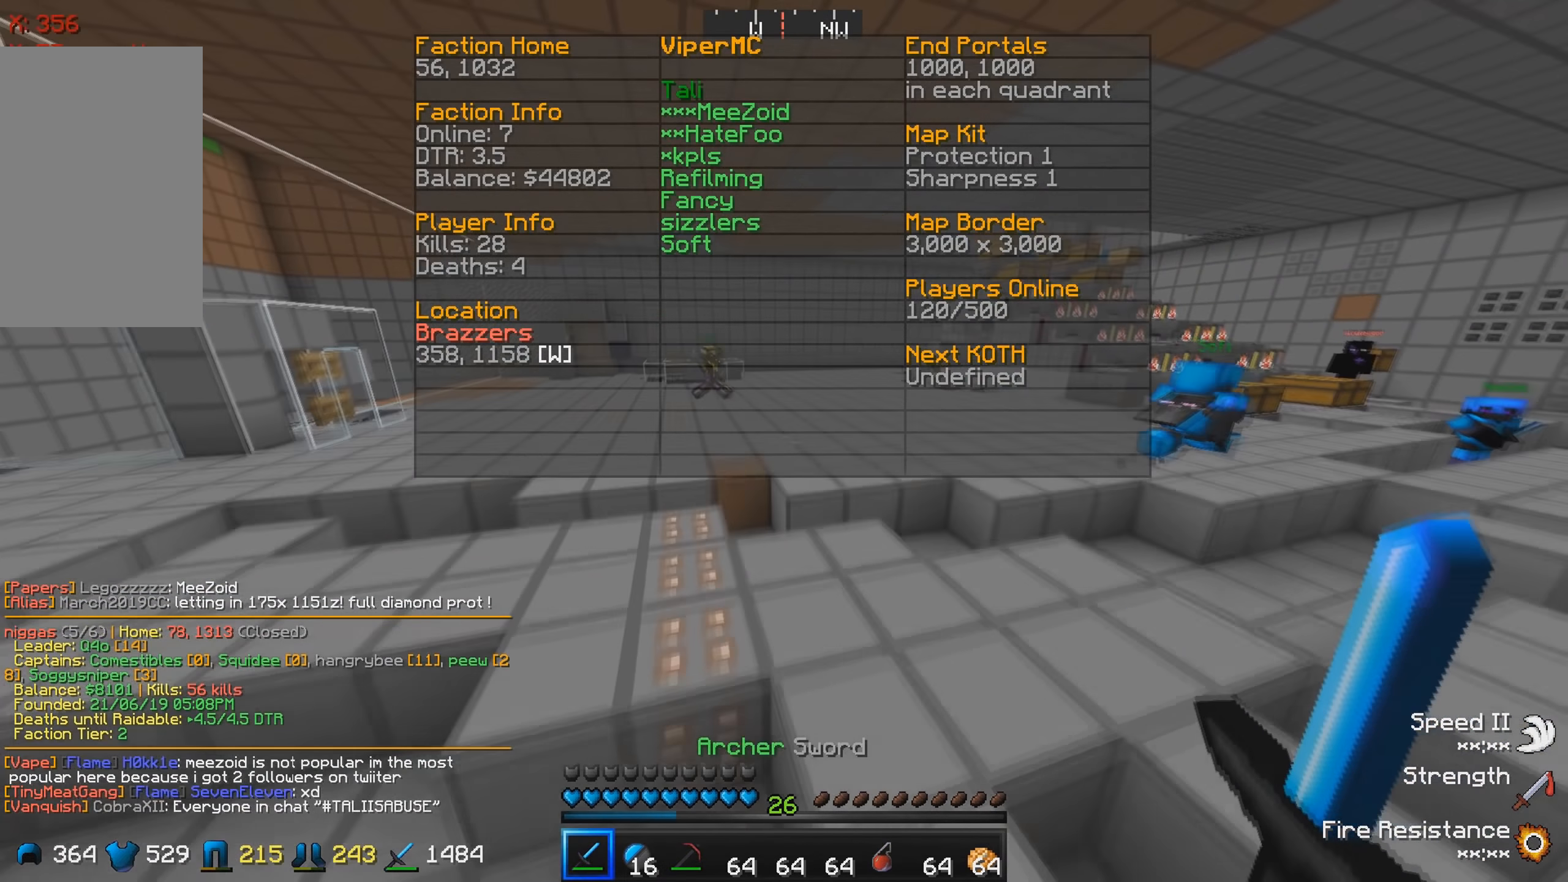
{"keys": ["w"], "events": []}
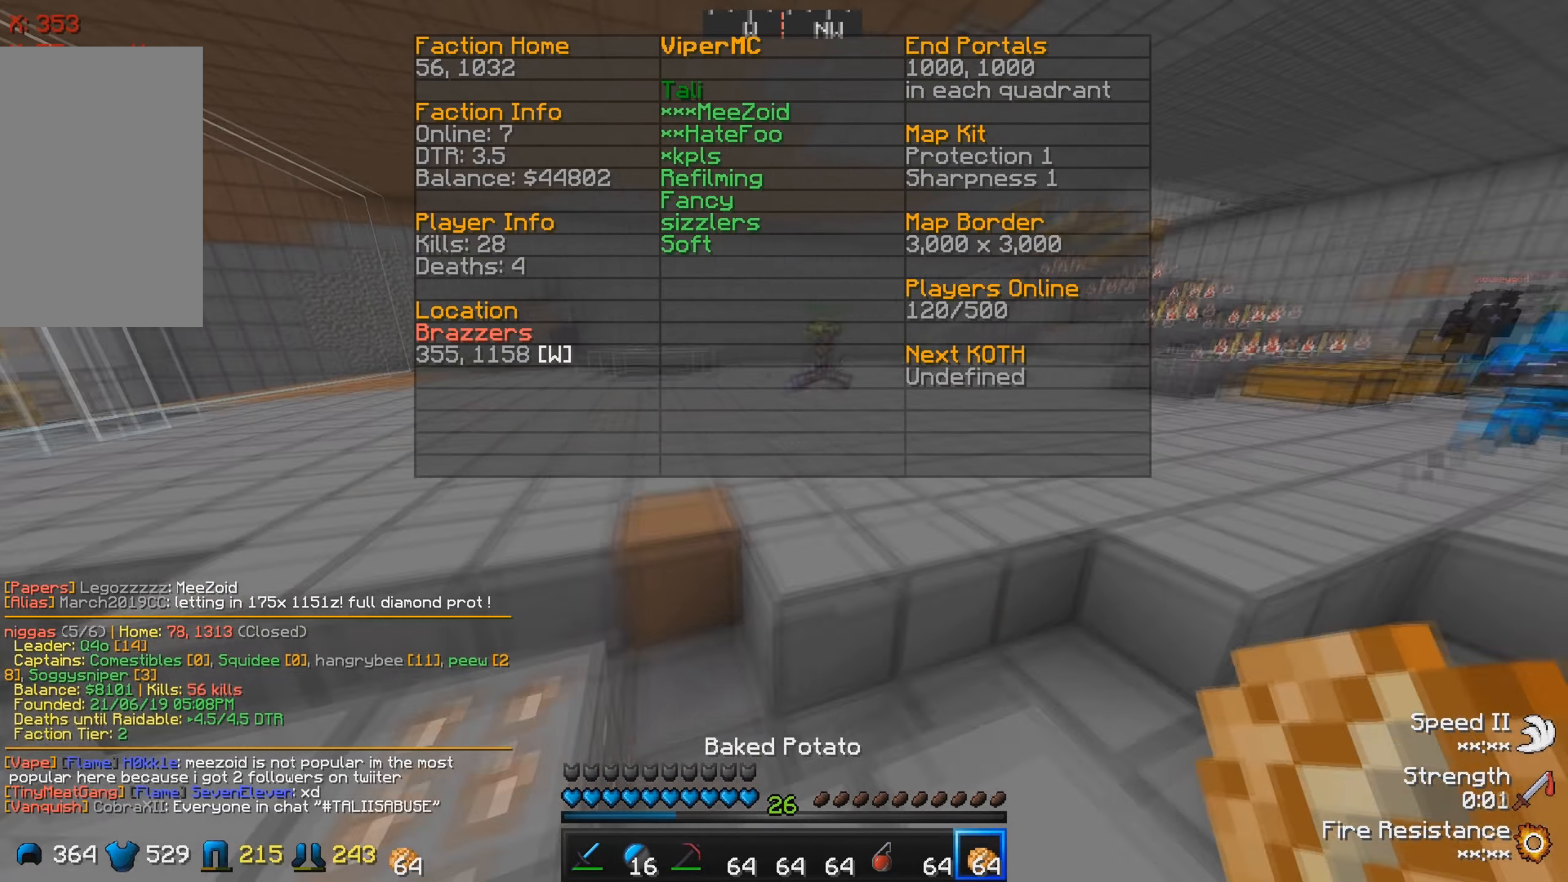
{"keys": ["w"], "events": []}
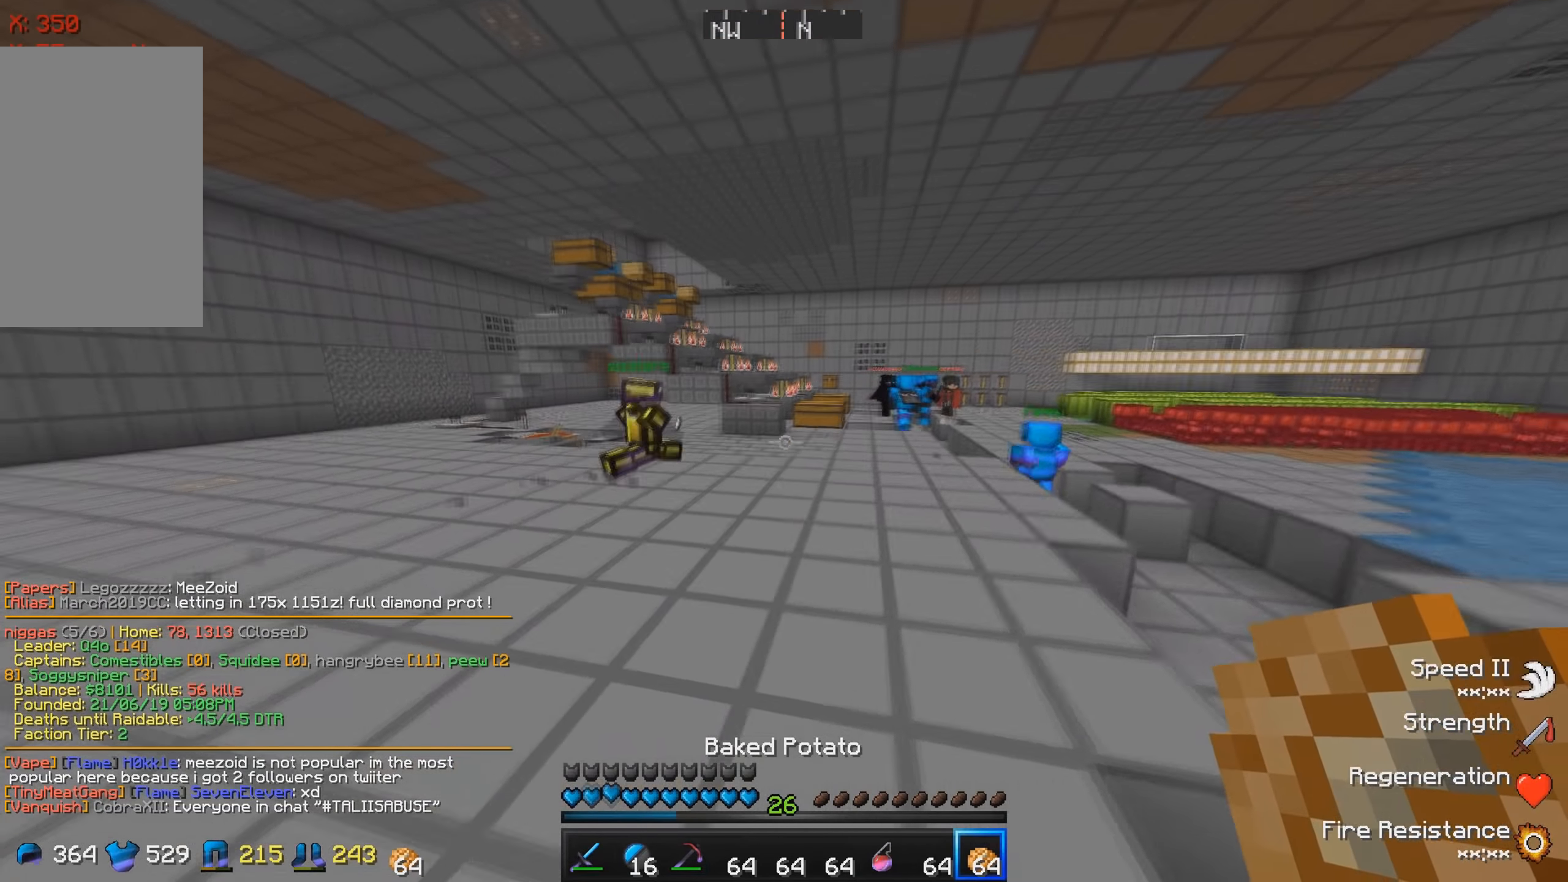
{"keys": ["w"], "events": []}
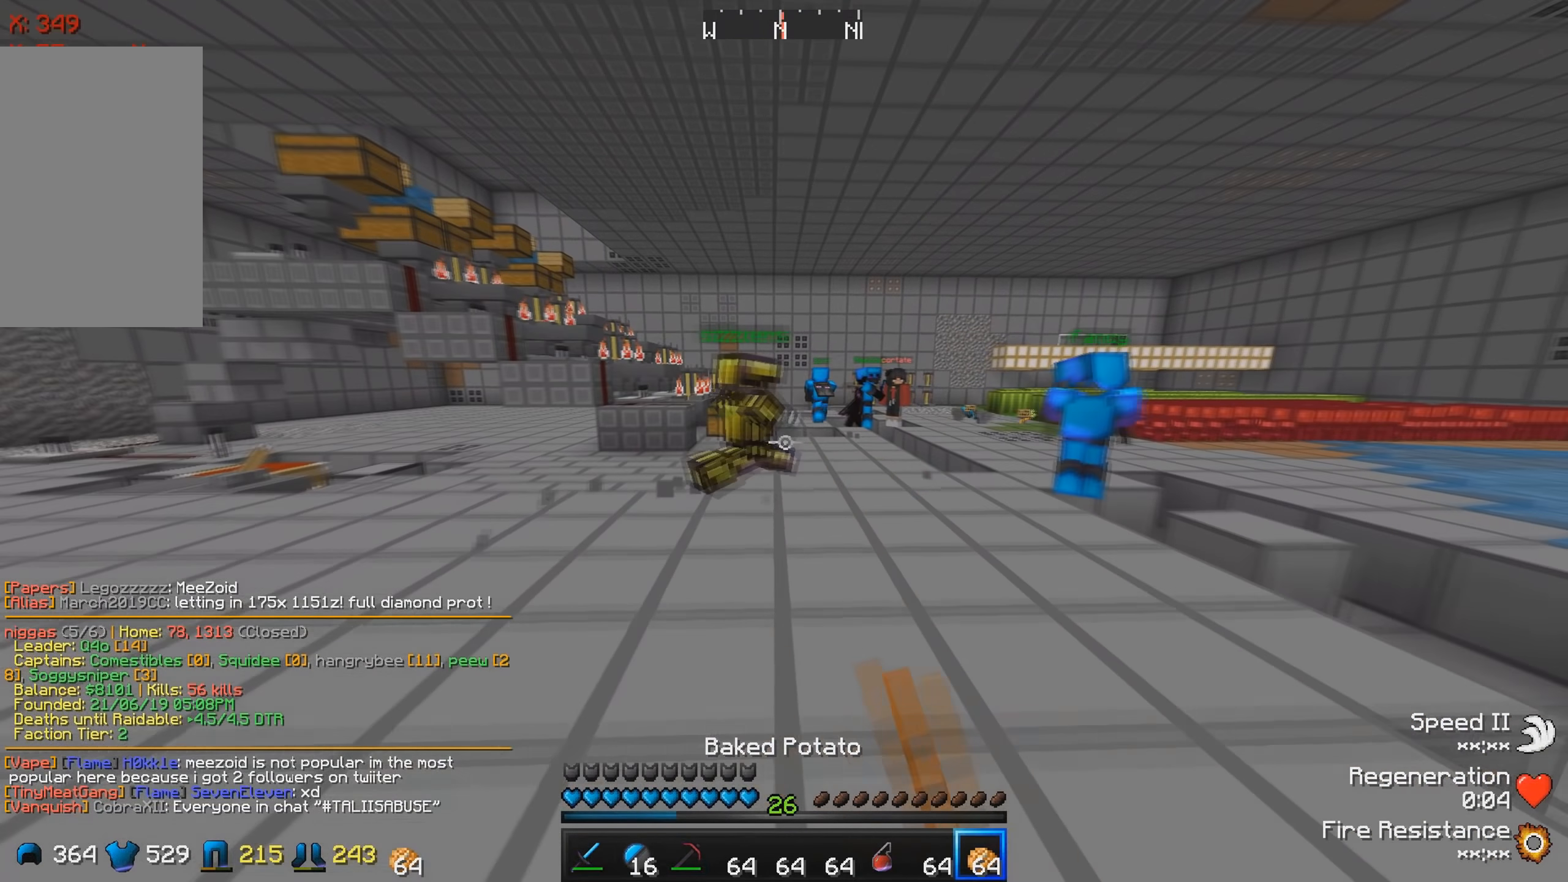
{"keys": ["w"], "events": []}
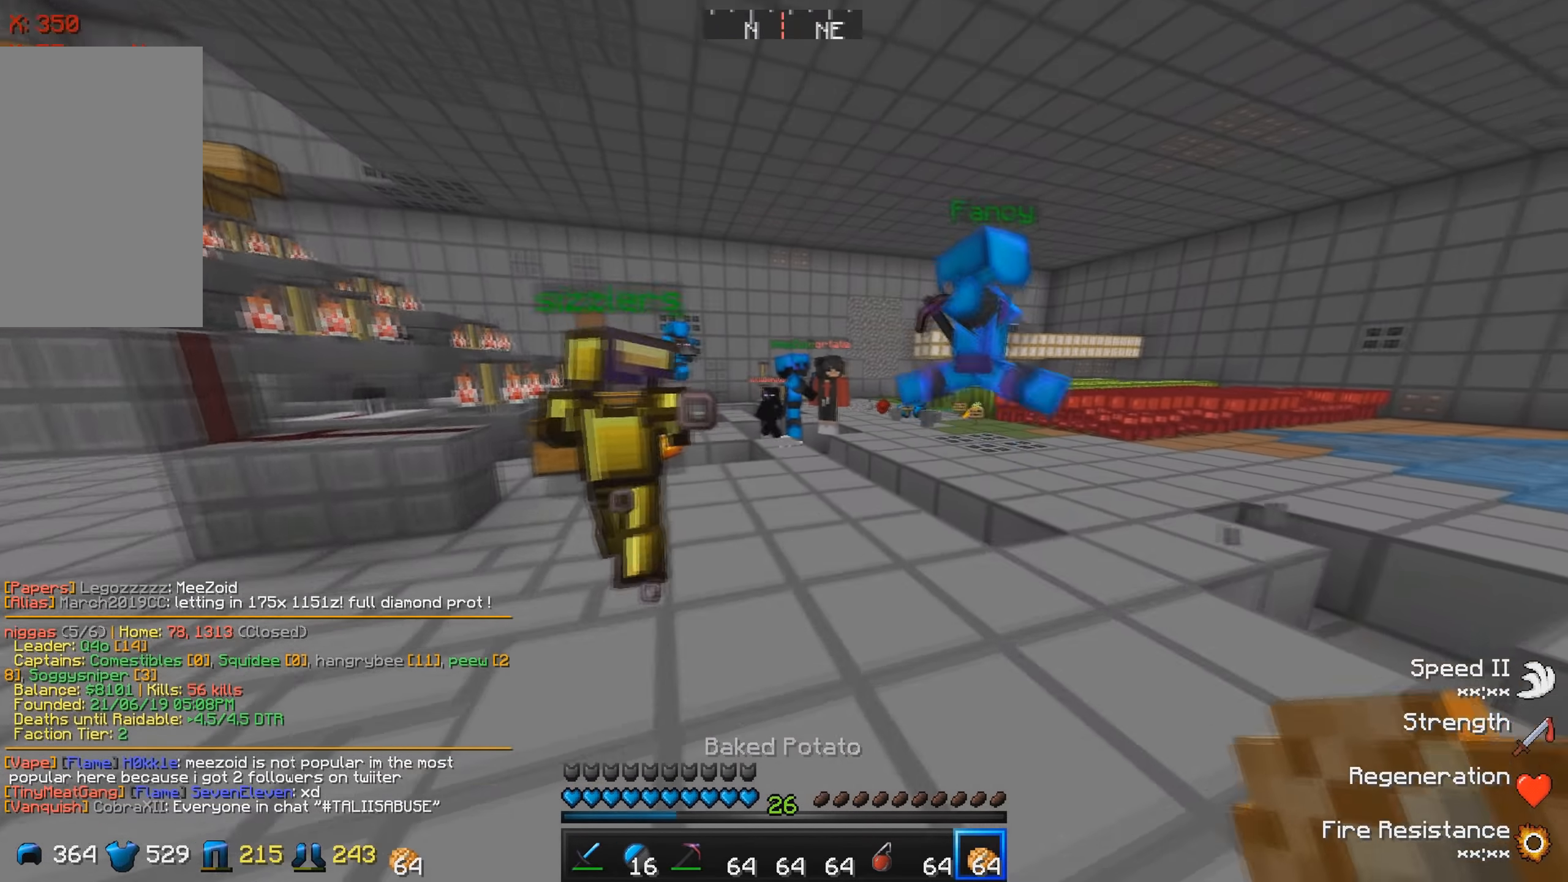
{"keys": ["w"], "events": []}
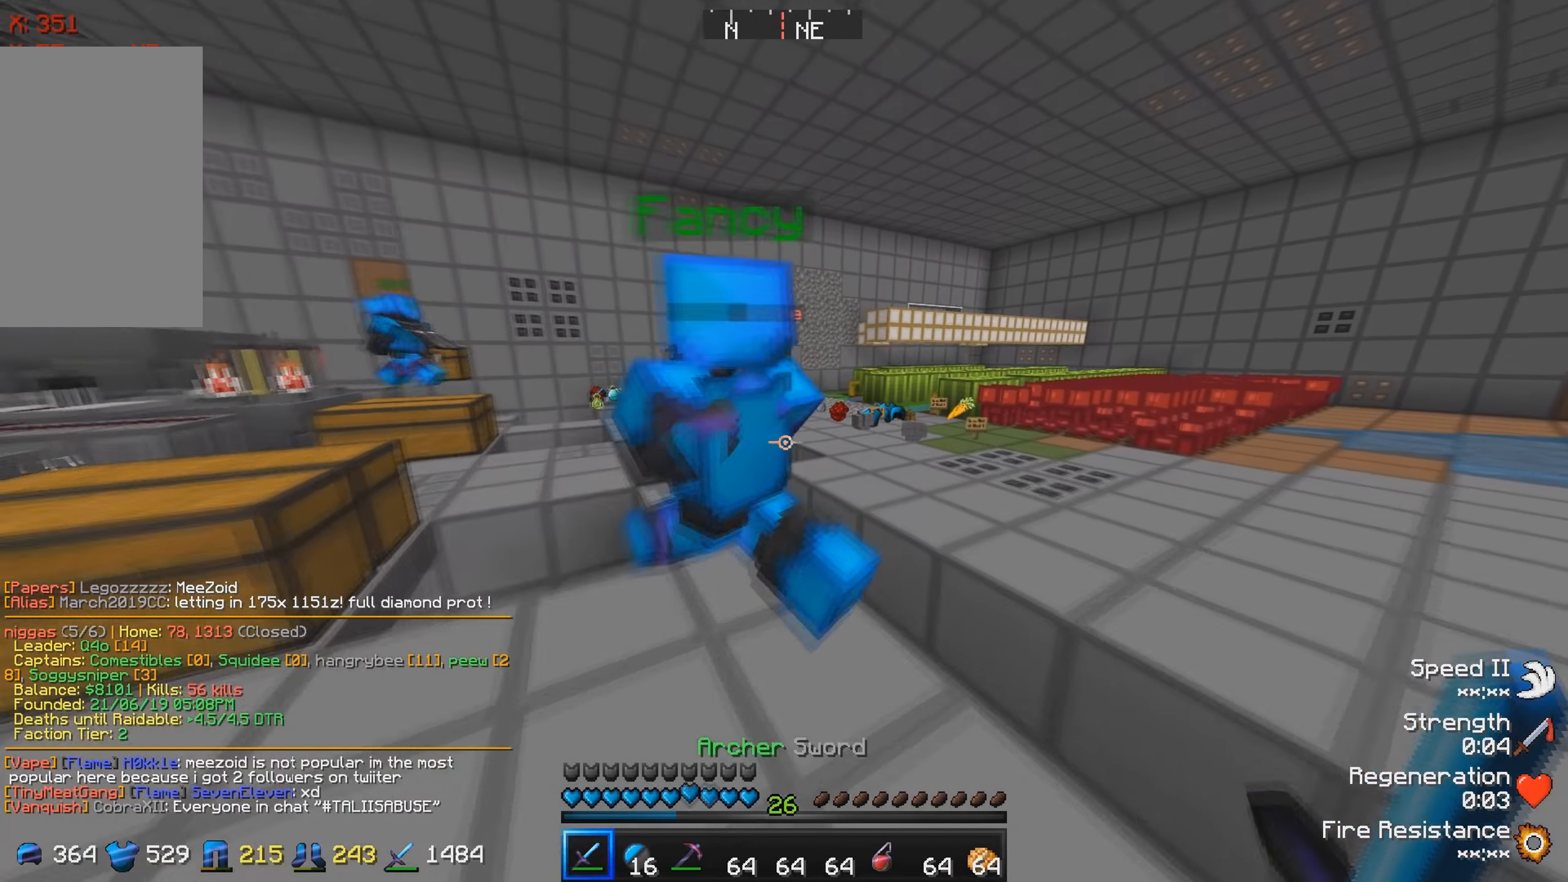
{"keys": ["w"], "events": []}
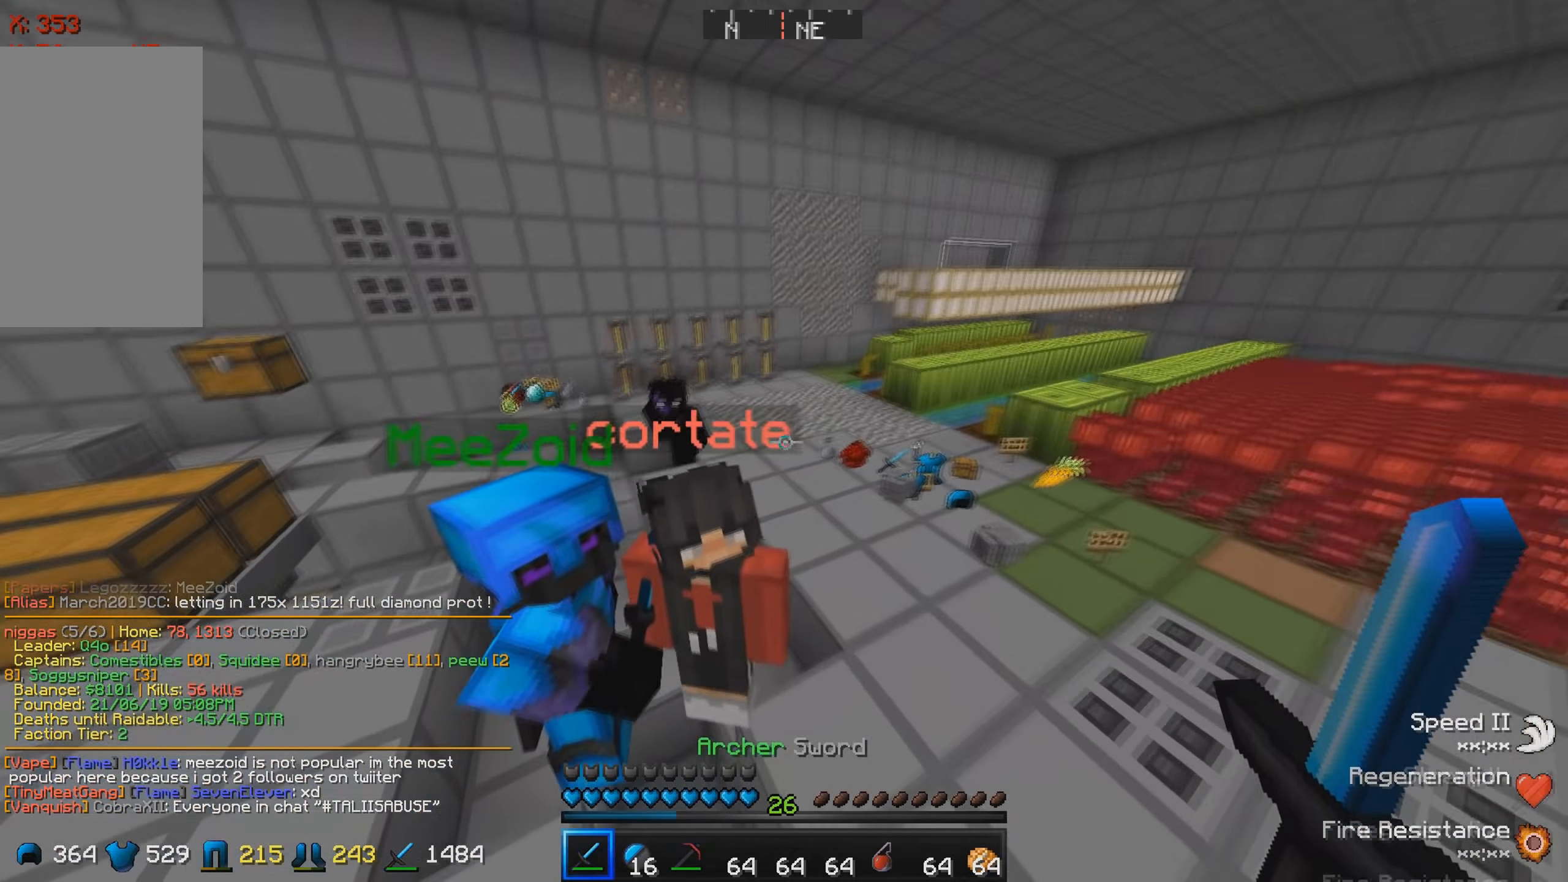
{"keys": [], "events": [[50, "w", "up"]]}
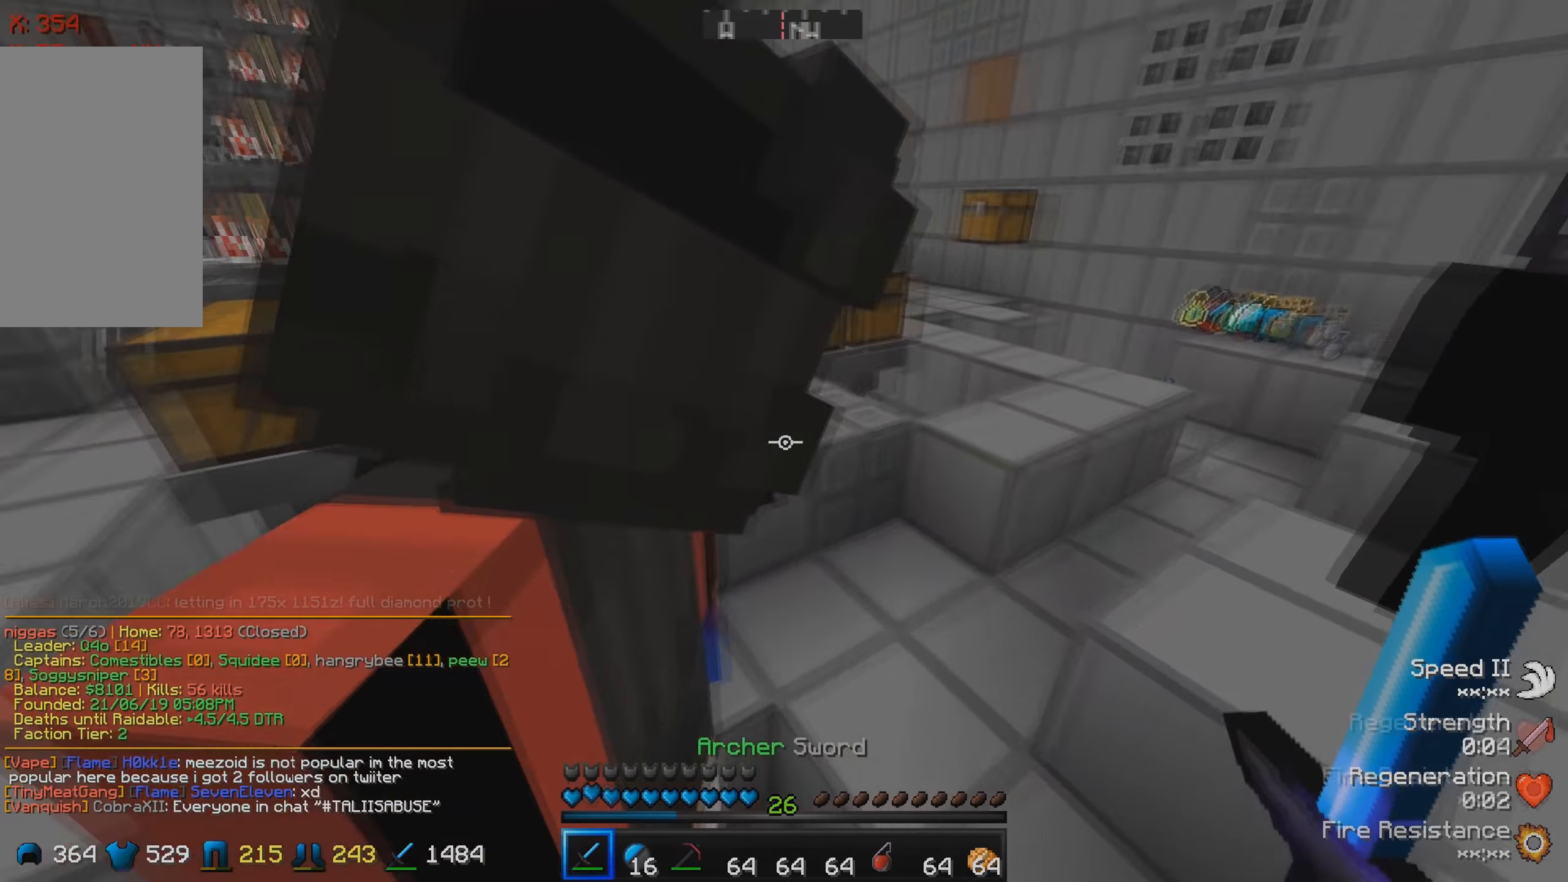
{"keys": ["s"], "events": [[433, "s", "down"]]}
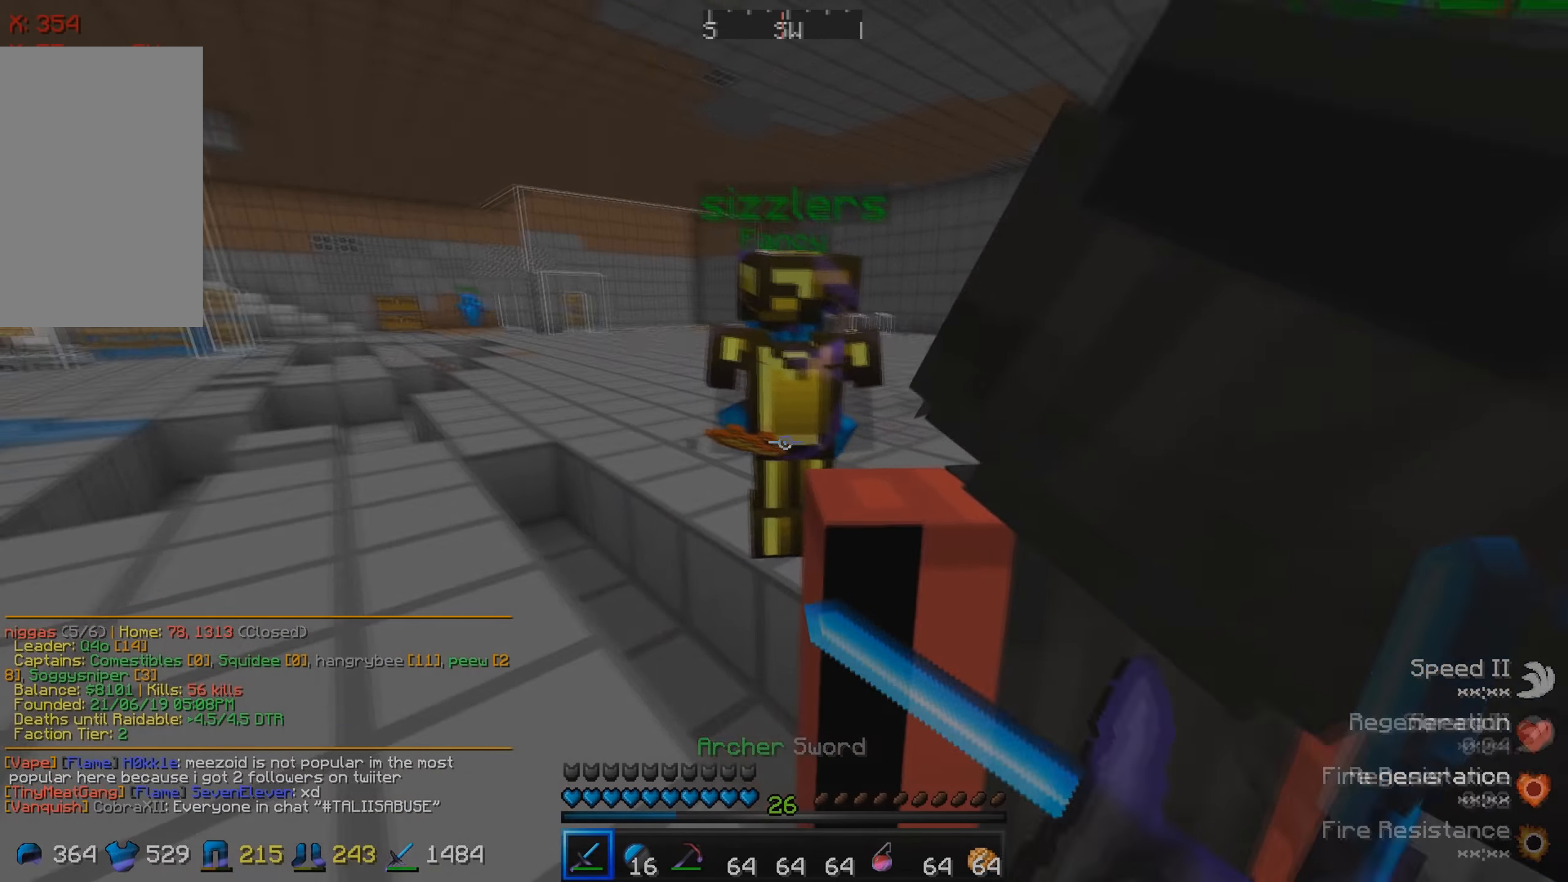
{"keys": [], "events": [[50, "s", "up"]]}
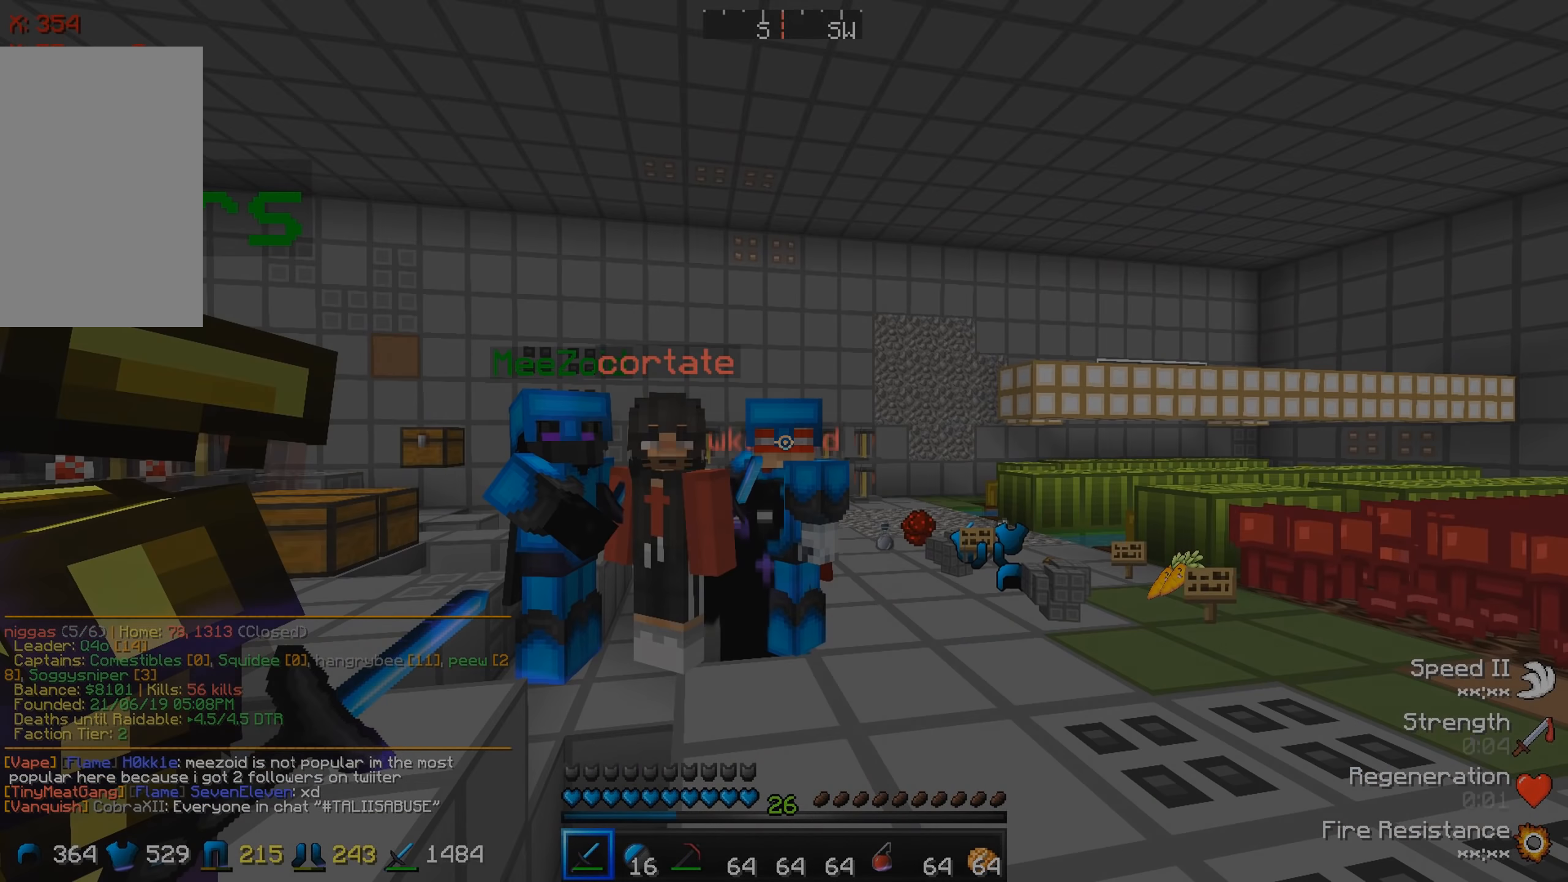
{"keys": [], "events": []}
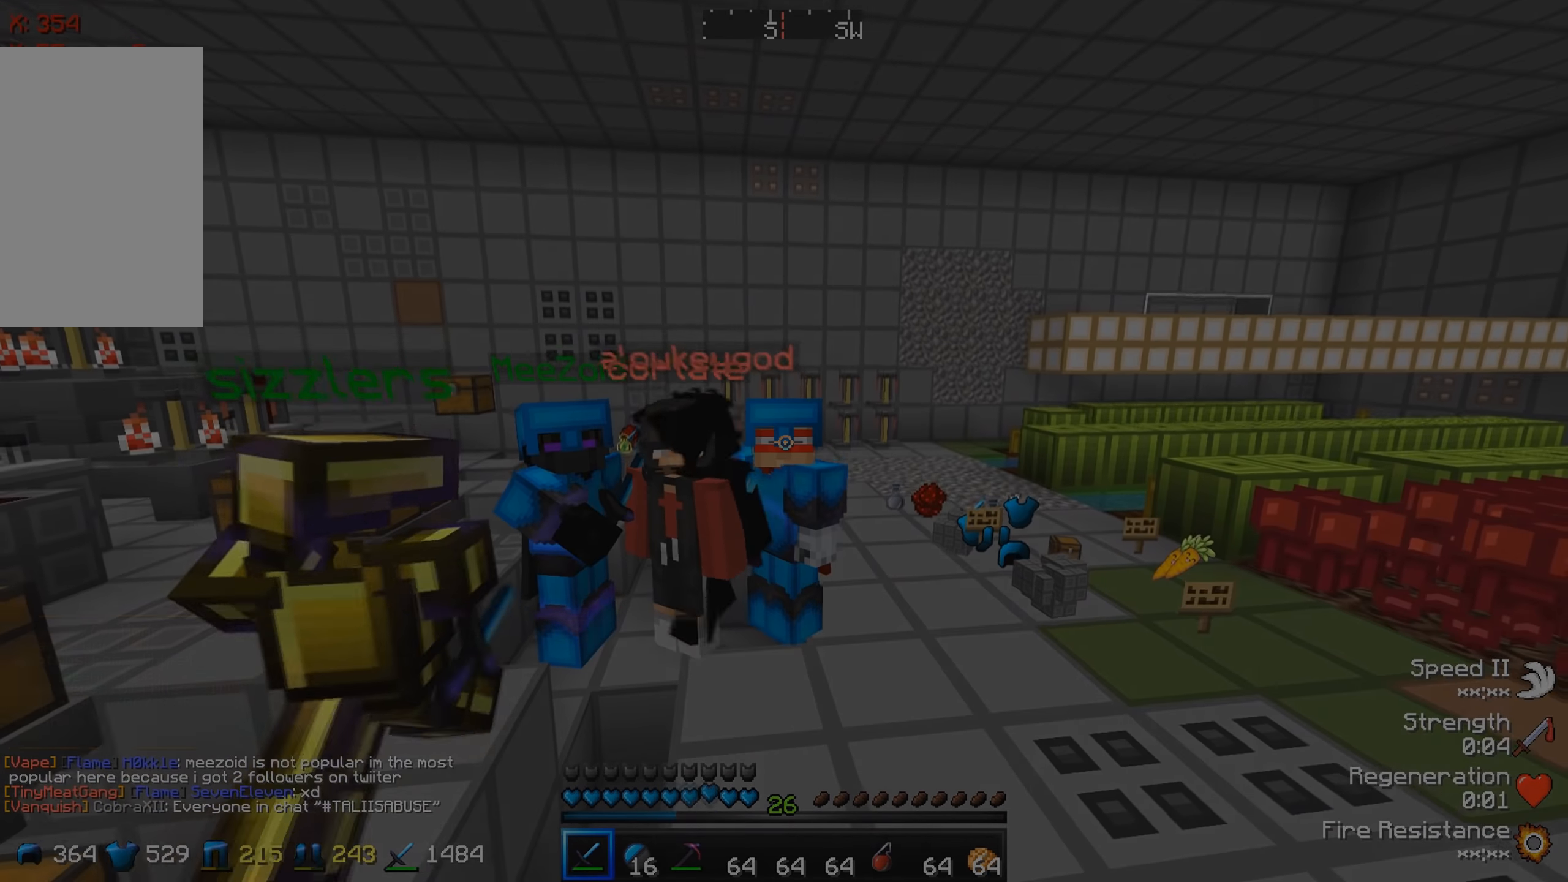
{"keys": [], "events": []}
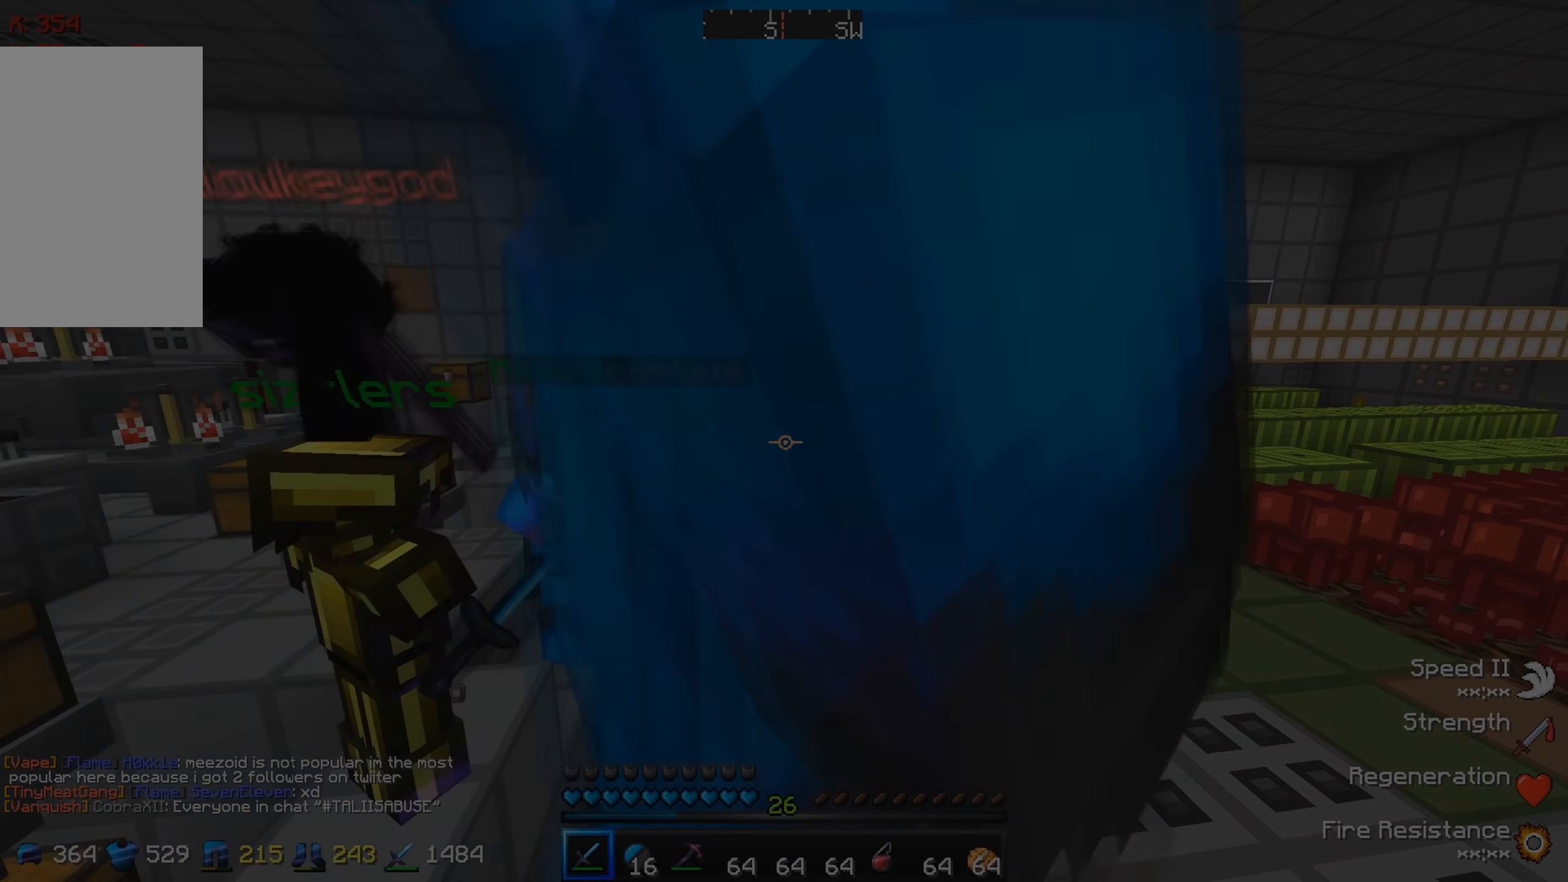
{"keys": [], "events": []}